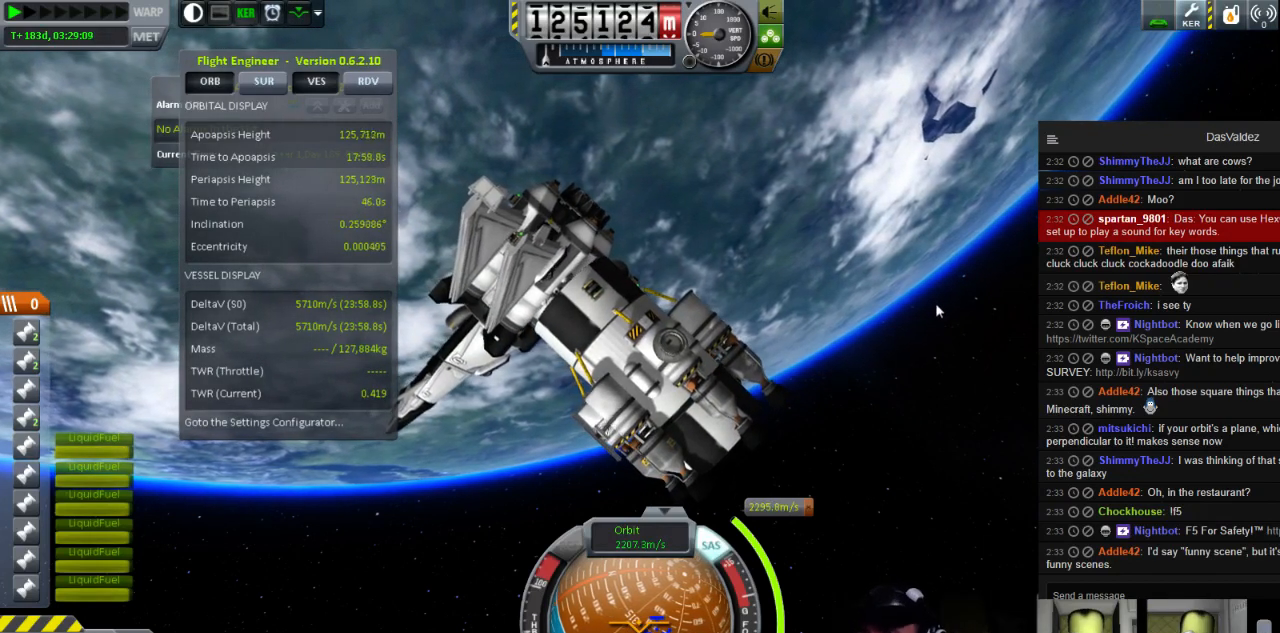
Gameplay with keyboard; each line is a JSON object with the keys held at the frame after it. "events" lists presses ("down") and releases ("up") of "a", "d", "e", "h", "i", "j", "k", "l", "n", "q", "s" and "w" between this image and that frame as [ms after this image, input, new state], when the widget could be followed in between. No other keys are recorded. Mouse input is not recorded.
{"keys": [], "events": [[40, "s", "up"]]}
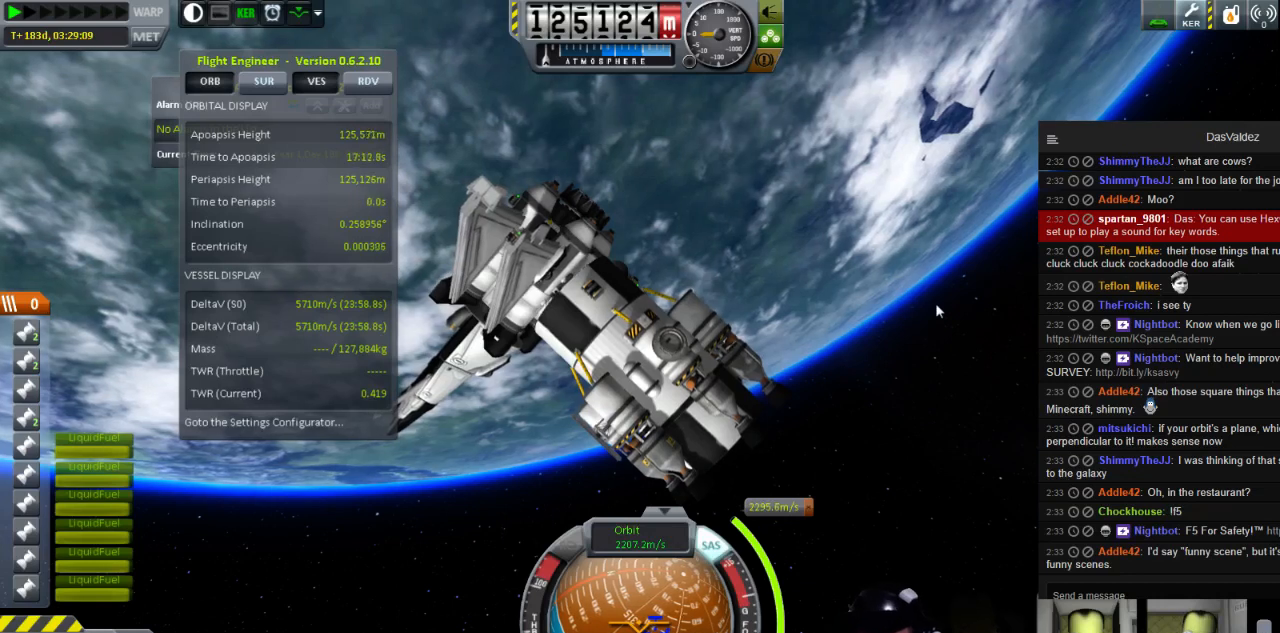
{"keys": [], "events": []}
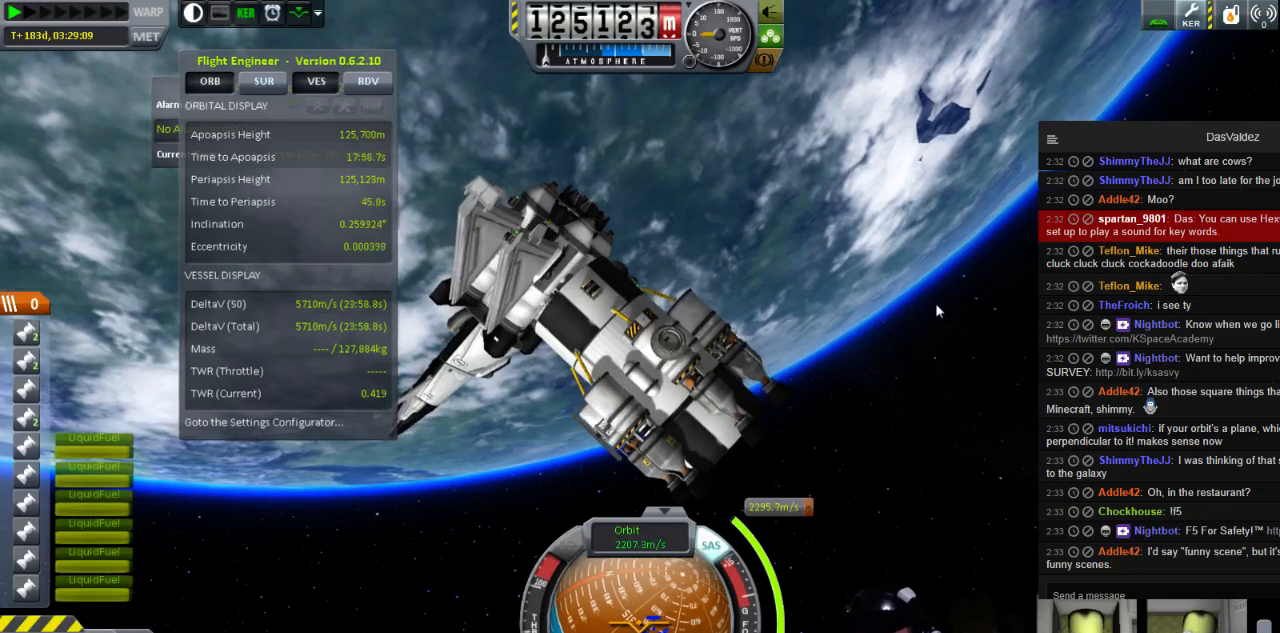
{"keys": [], "events": []}
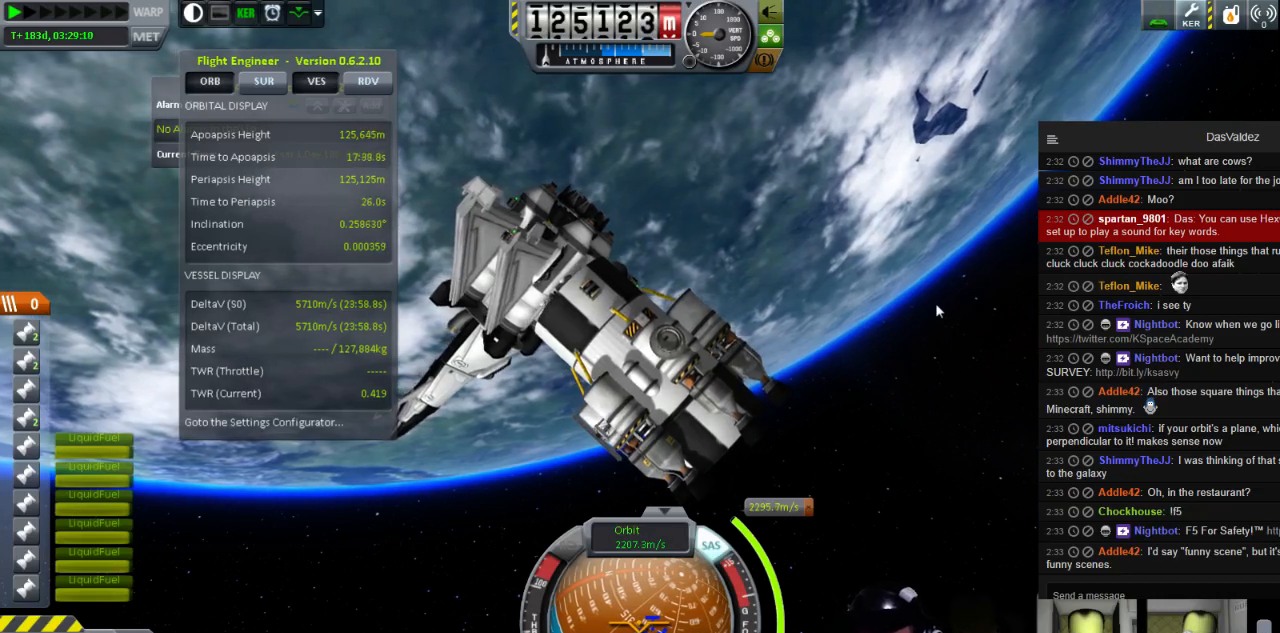
{"keys": [], "events": []}
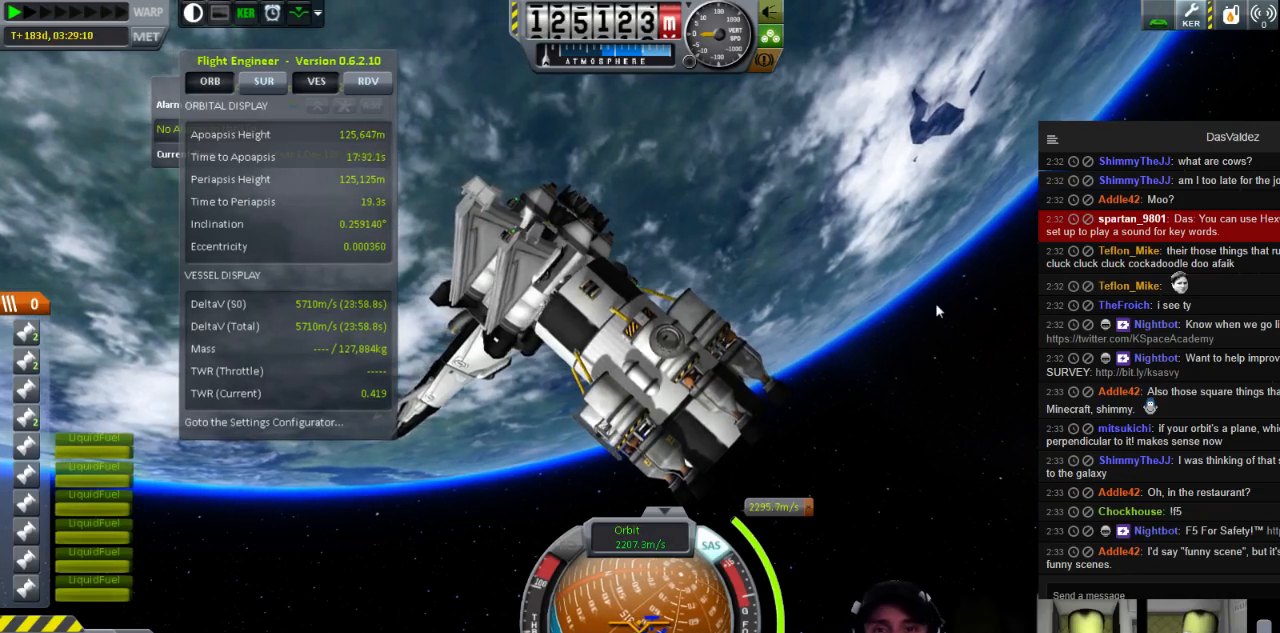
{"keys": [], "events": []}
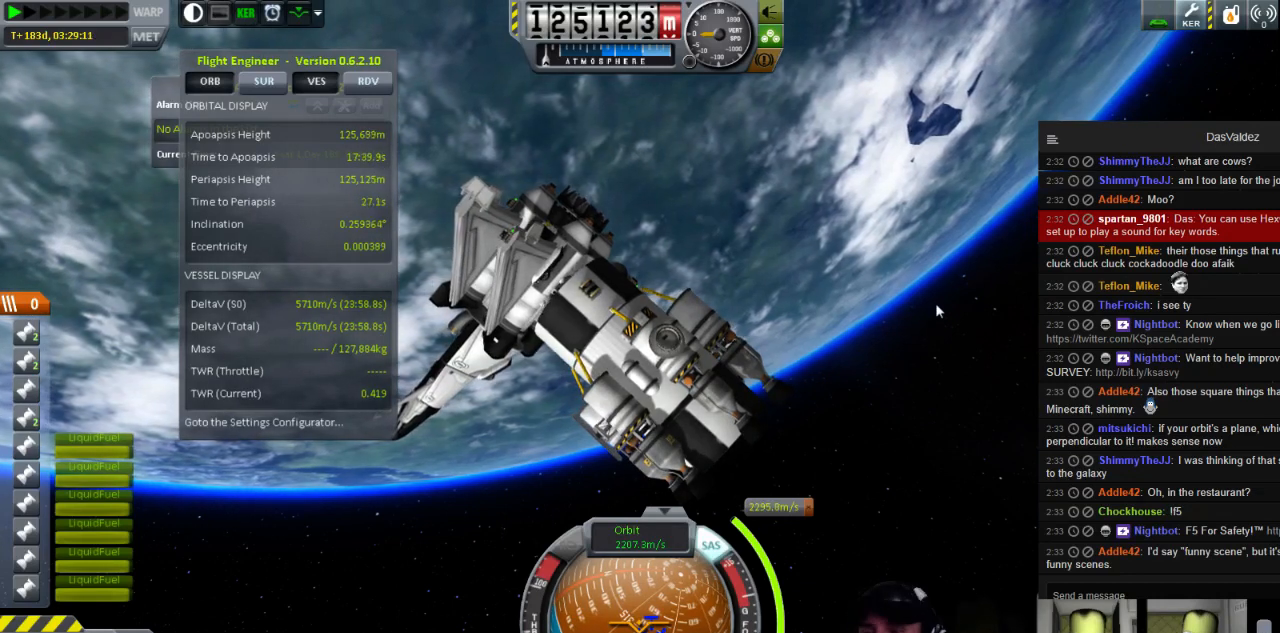
{"keys": [], "events": []}
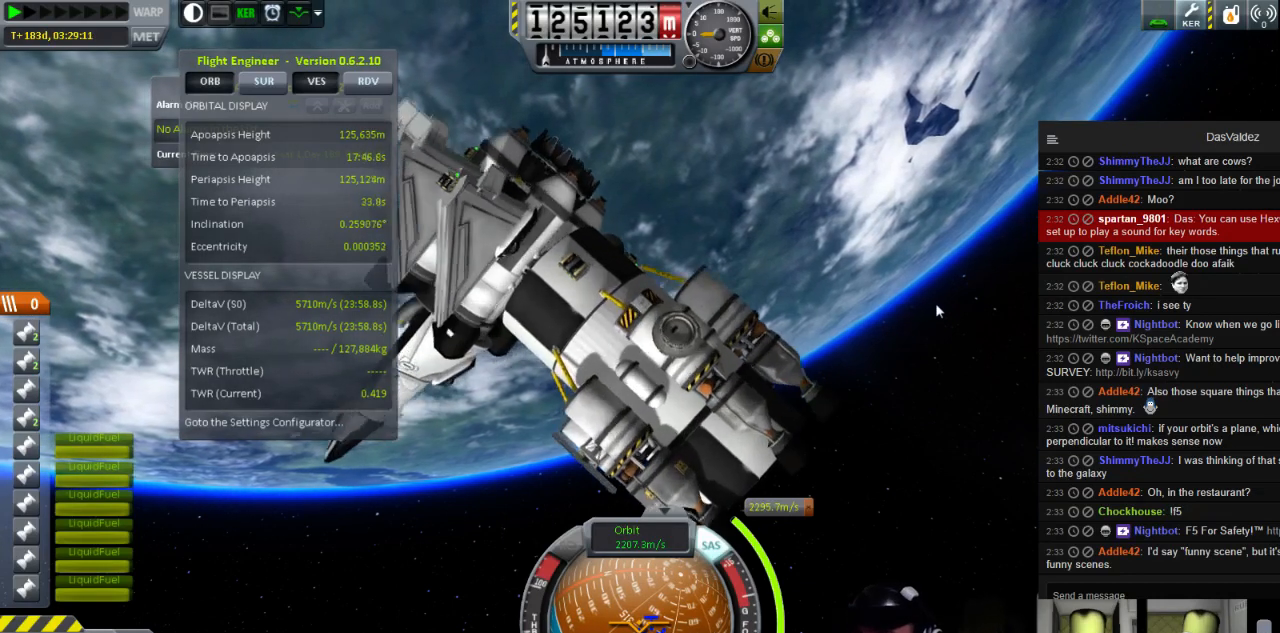
{"keys": [], "events": []}
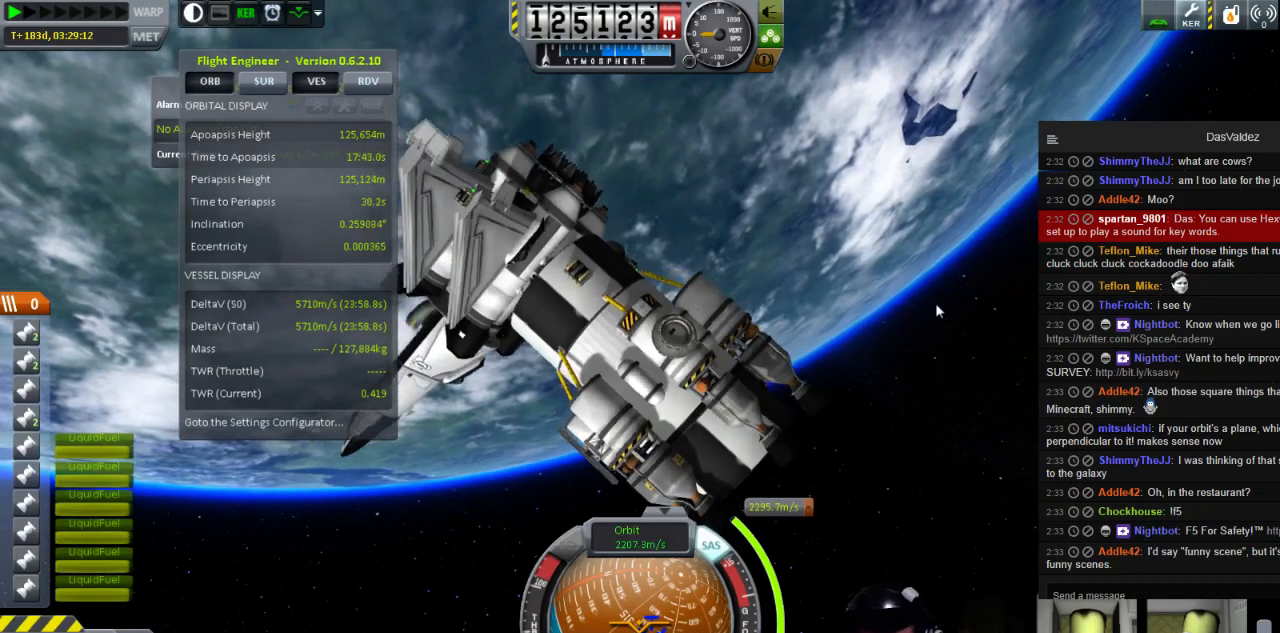
{"keys": ["d", "w"], "events": [[320, "d", "down"], [520, "w", "down"]]}
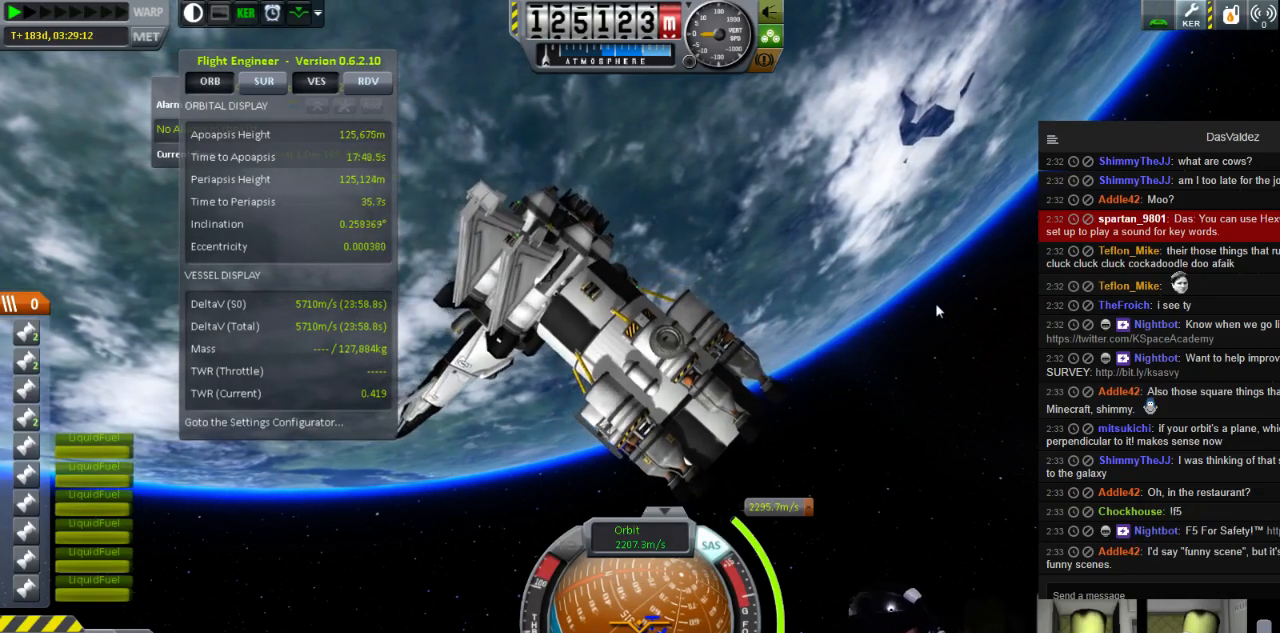
{"keys": ["d", "w"], "events": []}
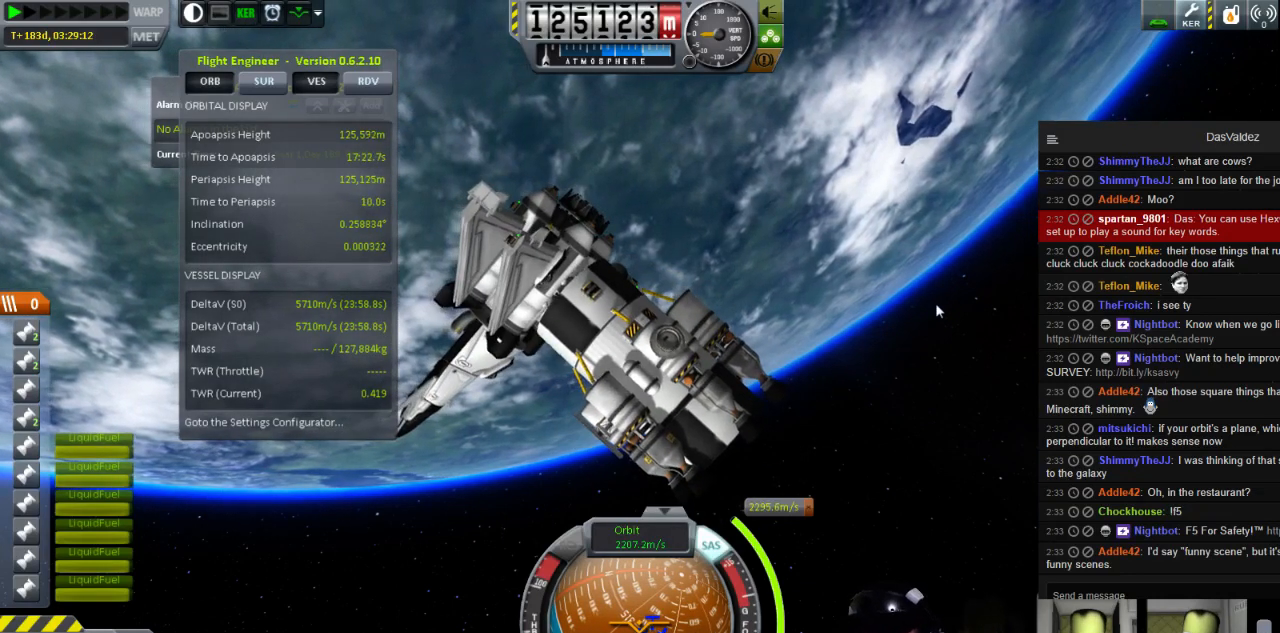
{"keys": ["d"], "events": [[120, "w", "up"]]}
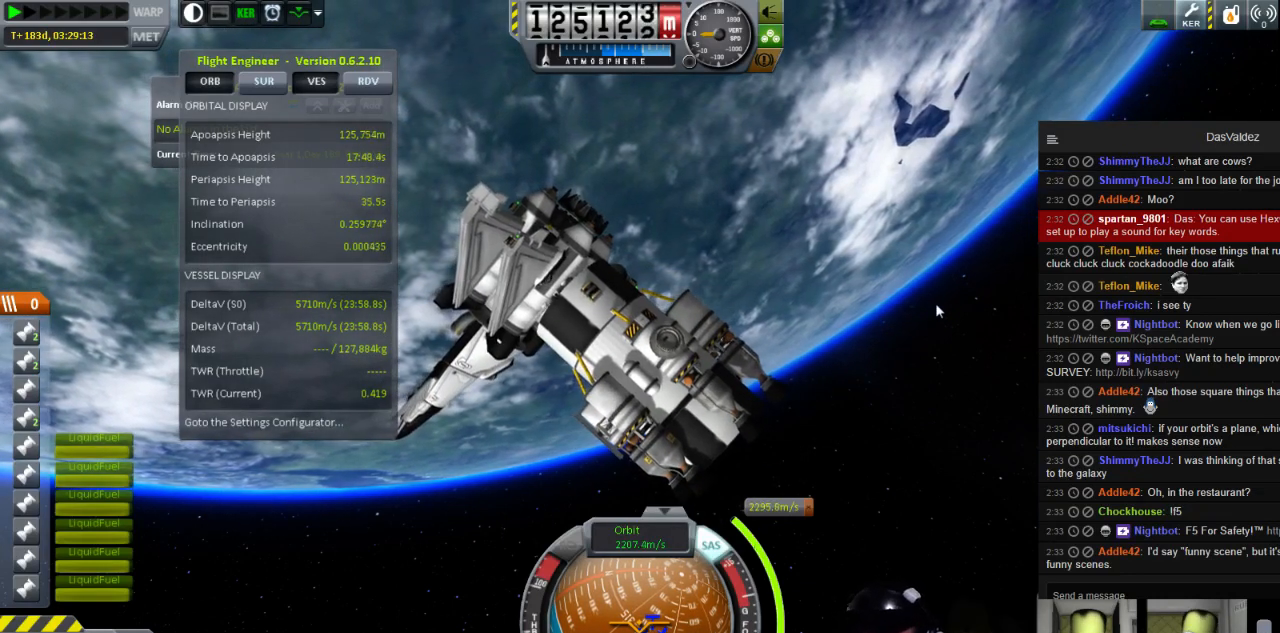
{"keys": ["d"], "events": []}
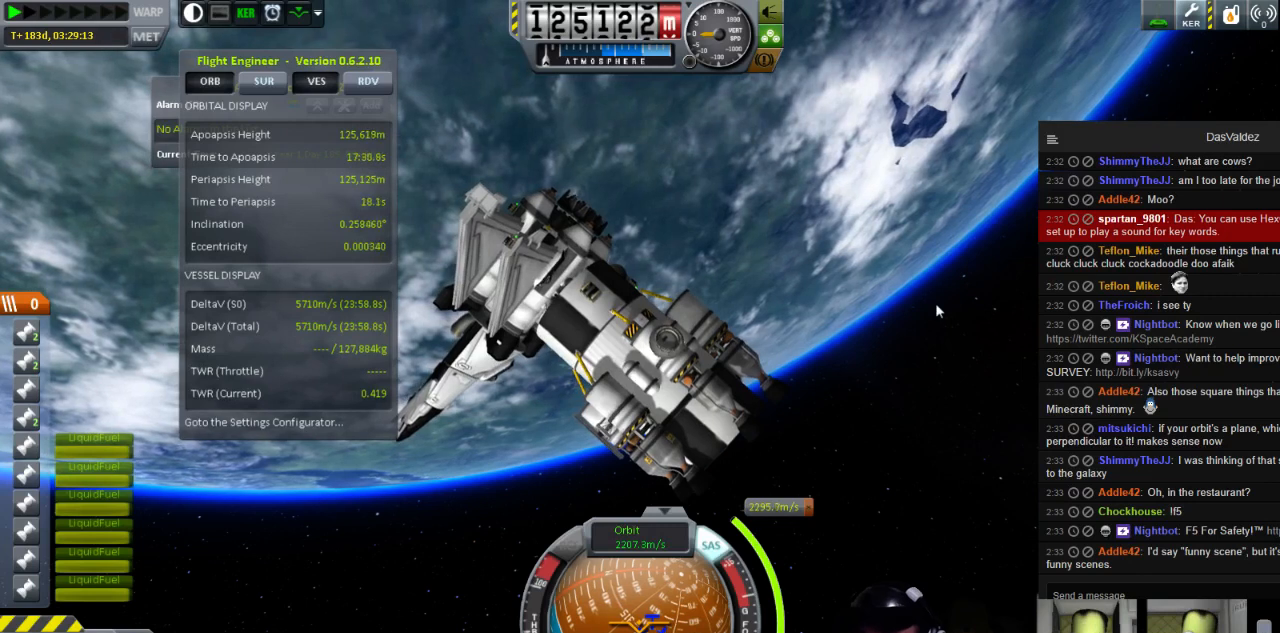
{"keys": ["d"], "events": [[160, "w", "down"], [520, "w", "up"]]}
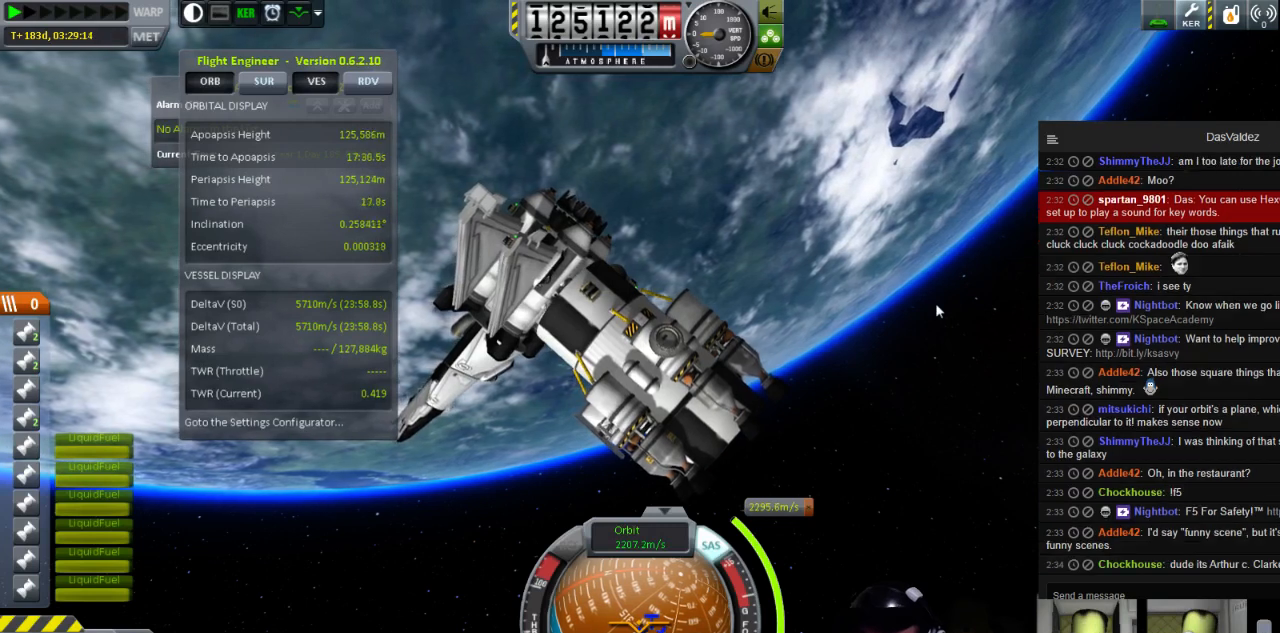
{"keys": [], "events": [[120, "d", "up"]]}
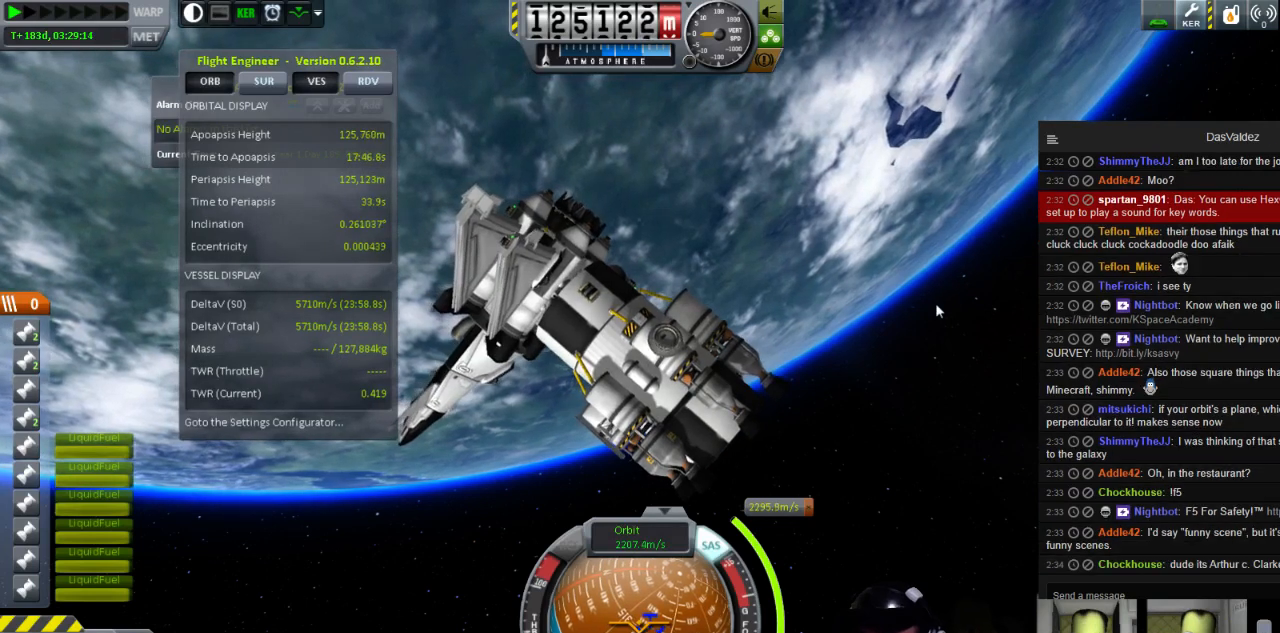
{"keys": ["d"], "events": [[280, "d", "down"]]}
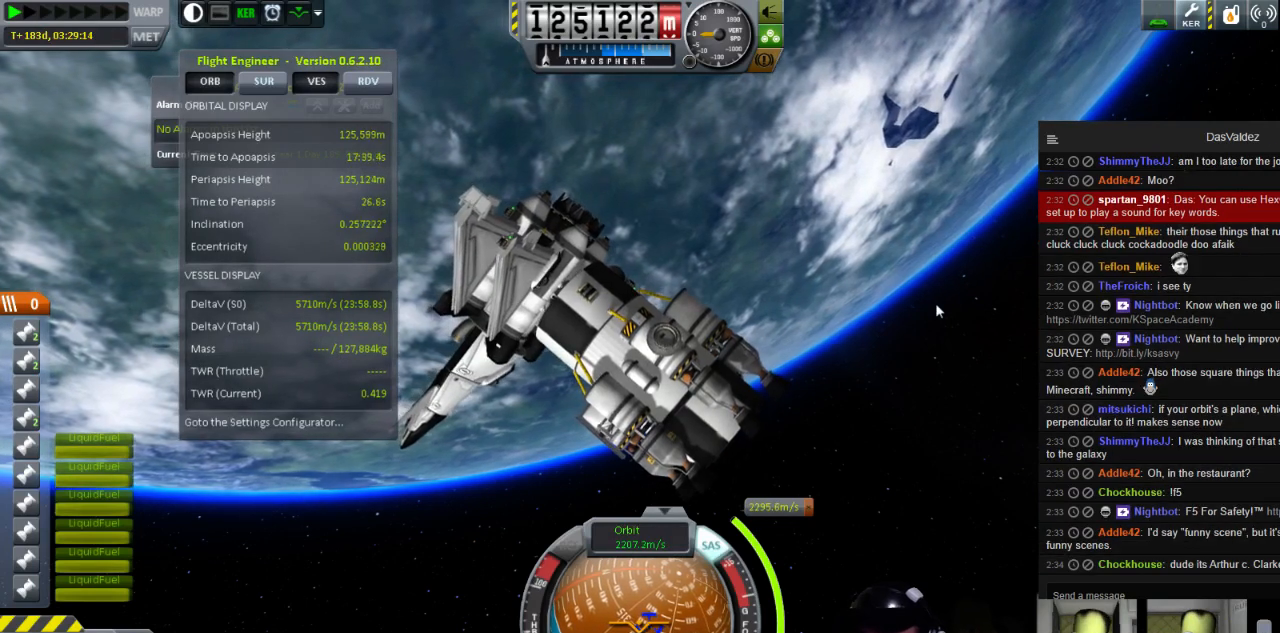
{"keys": [], "events": [[120, "d", "up"], [120, "s", "down"], [360, "d", "down"], [360, "s", "up"], [400, "d", "up"]]}
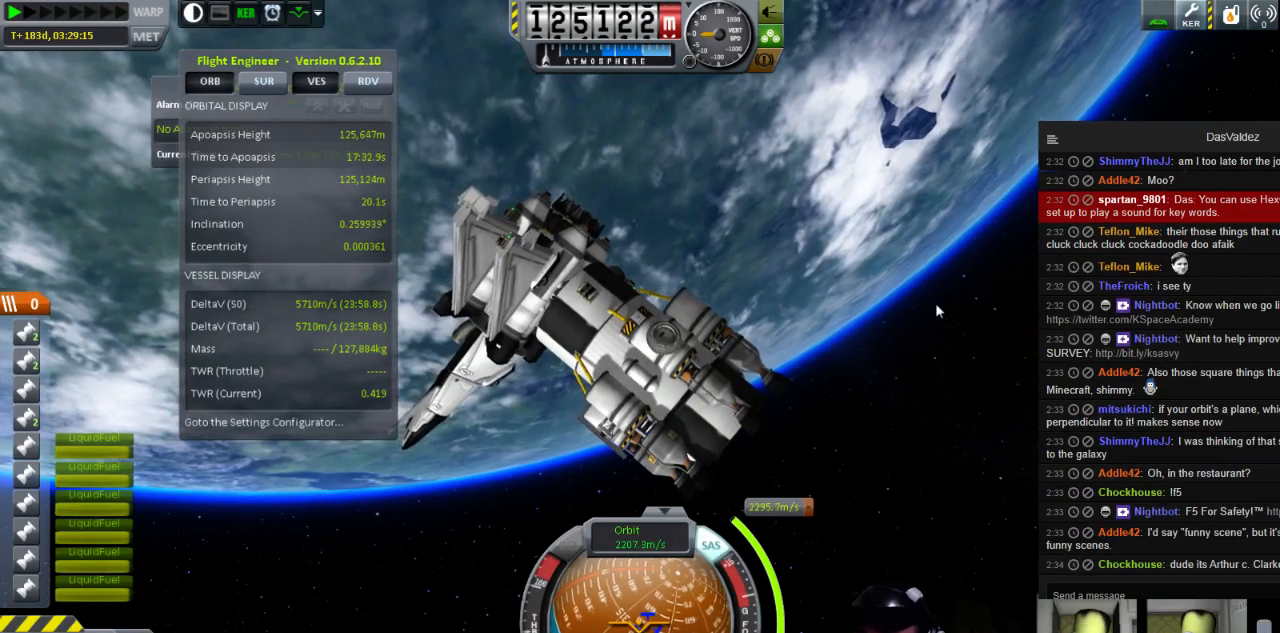
{"keys": [], "events": []}
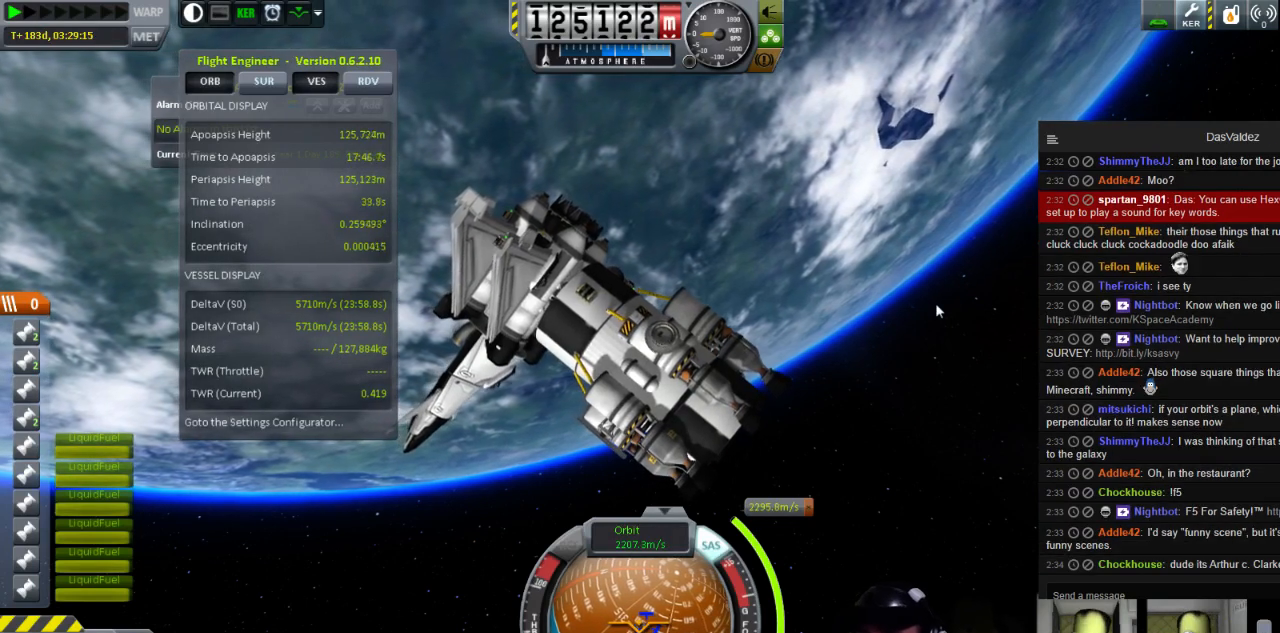
{"keys": ["d", "s"], "events": [[40, "s", "down"], [360, "d", "down"]]}
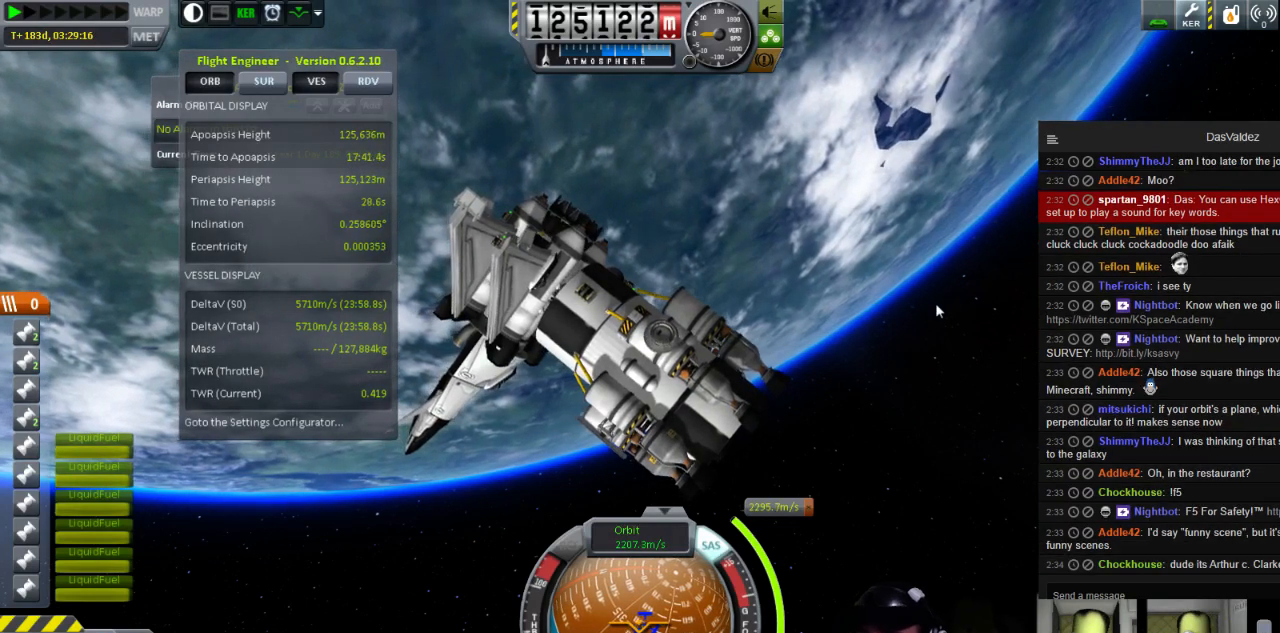
{"keys": ["w"], "events": [[40, "d", "up"], [80, "s", "up"], [440, "w", "down"]]}
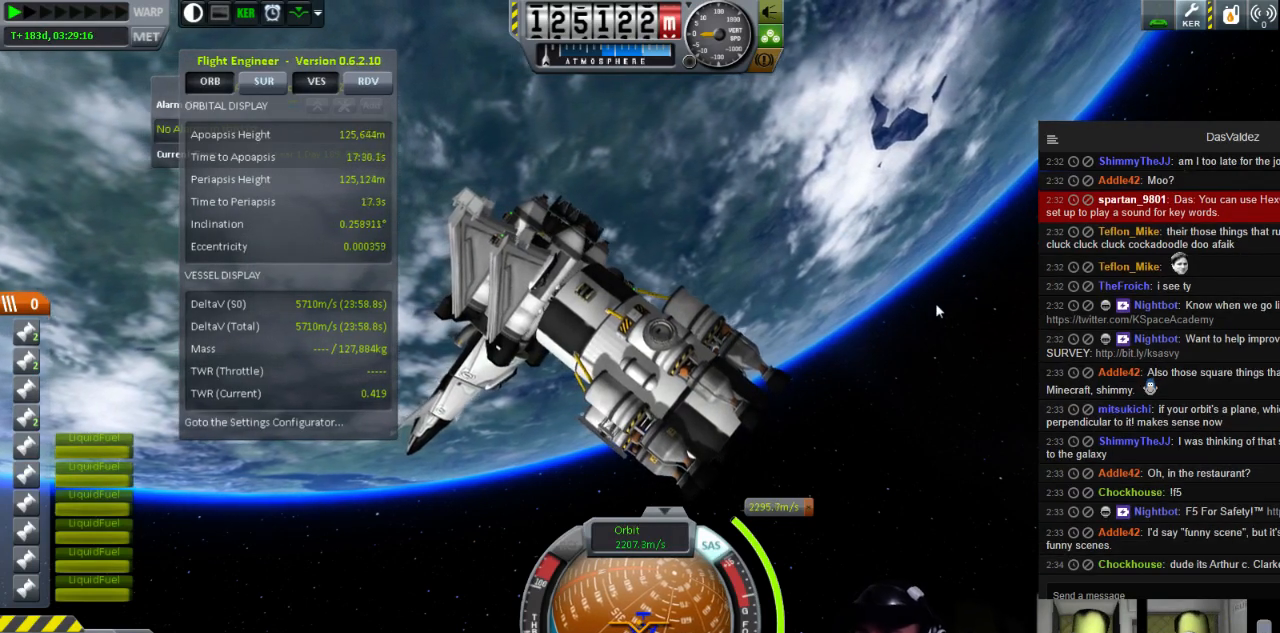
{"keys": ["a", "w"], "events": [[80, "w", "up"], [240, "w", "down"], [400, "a", "down"]]}
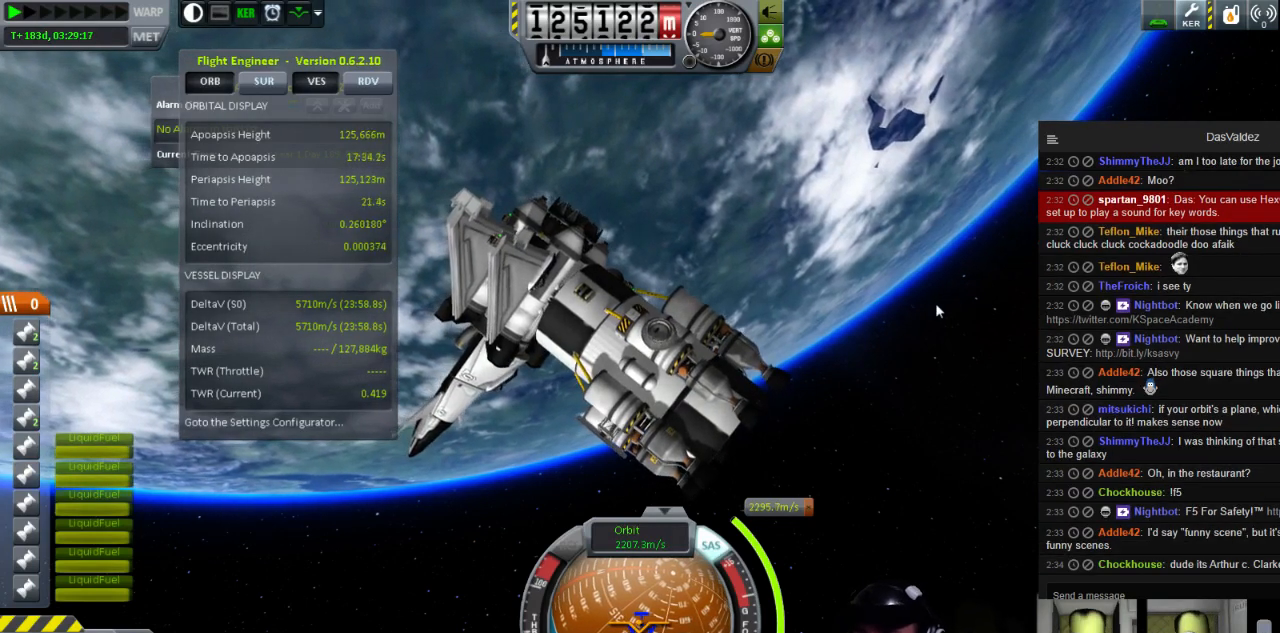
{"keys": [], "events": [[80, "w", "up"], [240, "a", "up"]]}
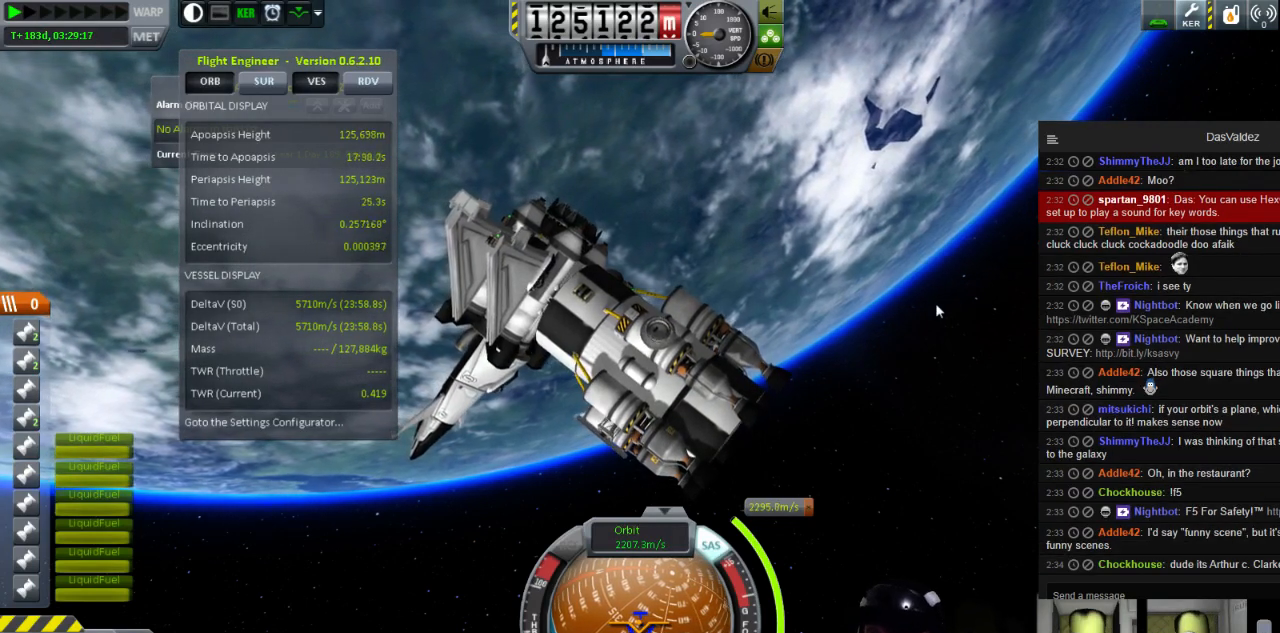
{"keys": ["a", "w"], "events": [[120, "a", "down"], [480, "w", "down"]]}
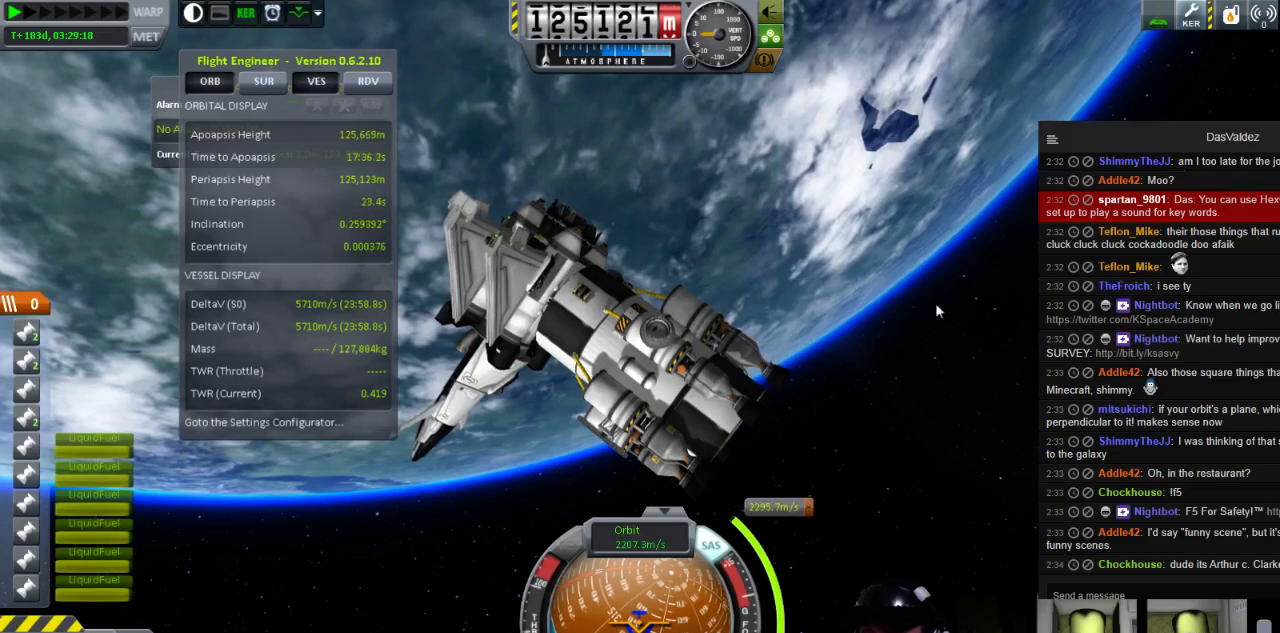
{"keys": ["a", "w"], "events": []}
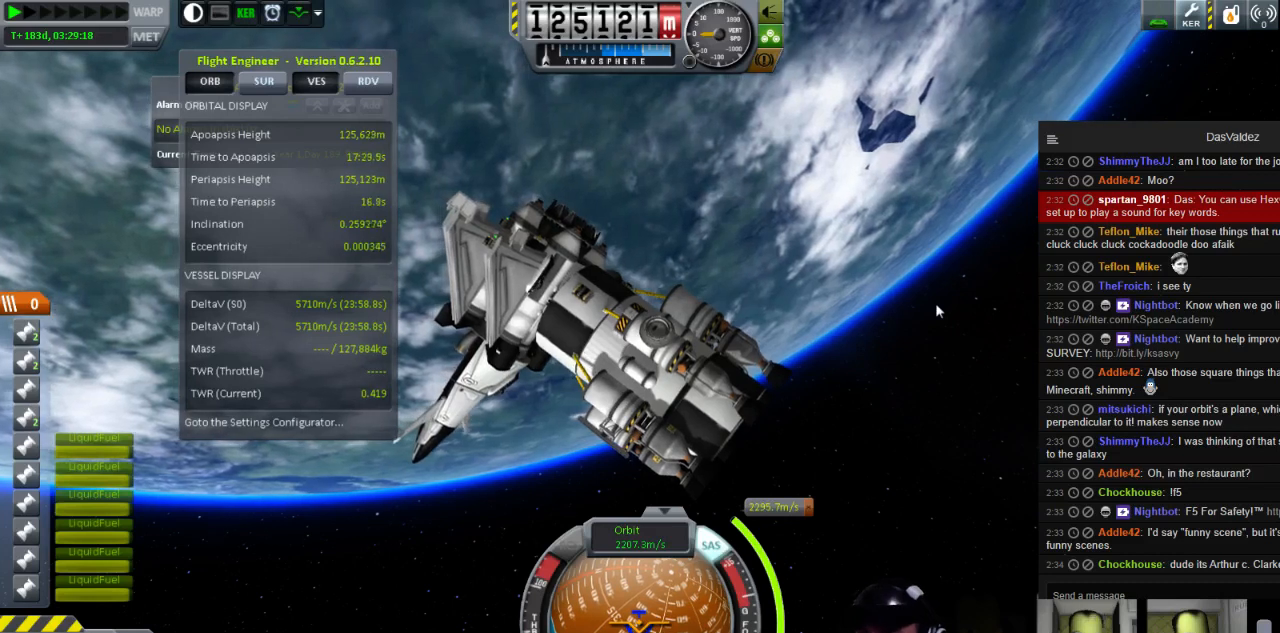
{"keys": ["s"], "events": [[160, "a", "up"], [160, "w", "up"], [360, "s", "down"]]}
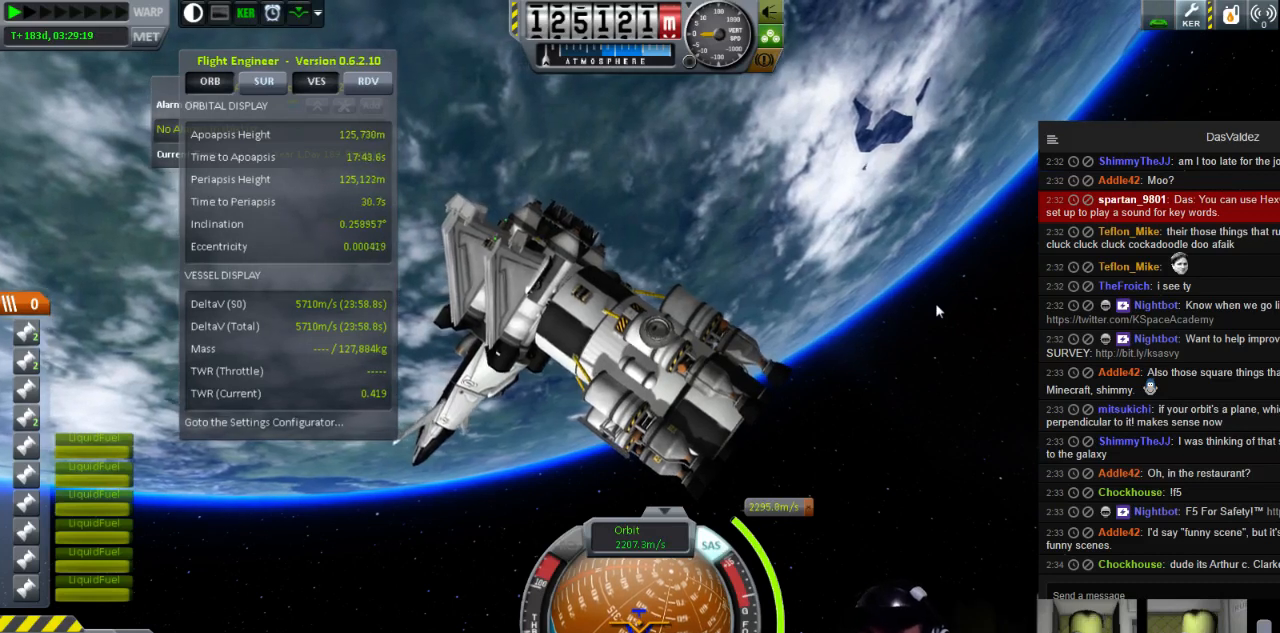
{"keys": ["s"], "events": [[40, "d", "down"], [120, "d", "up"]]}
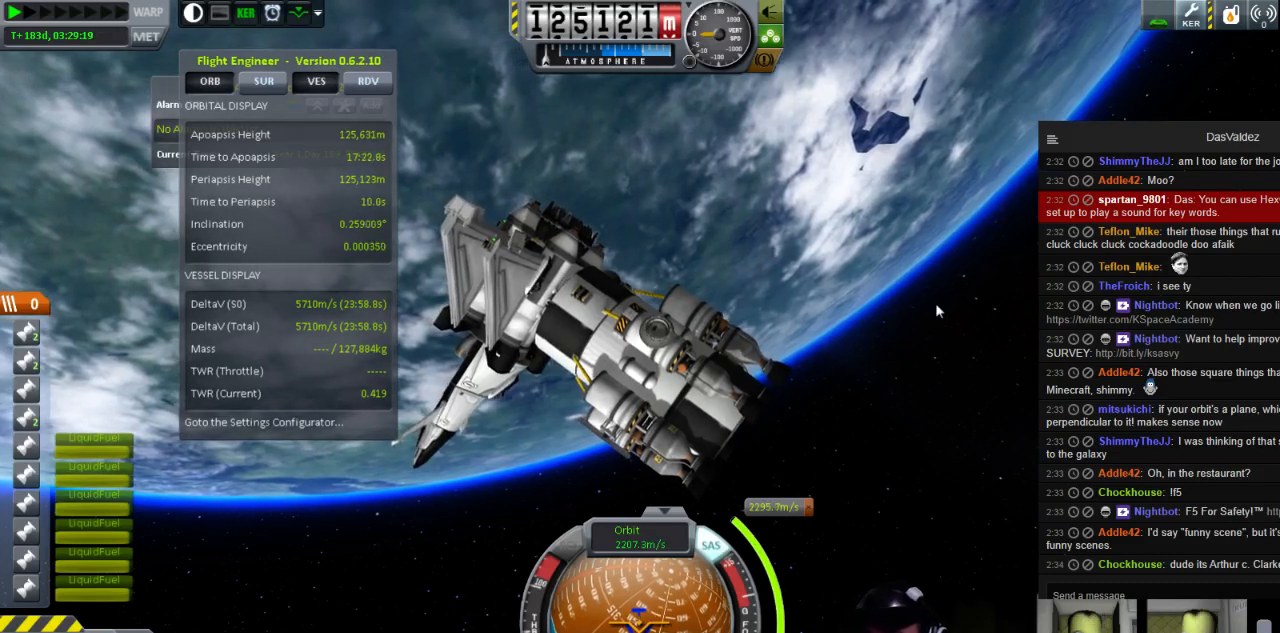
{"keys": [], "events": [[120, "s", "up"]]}
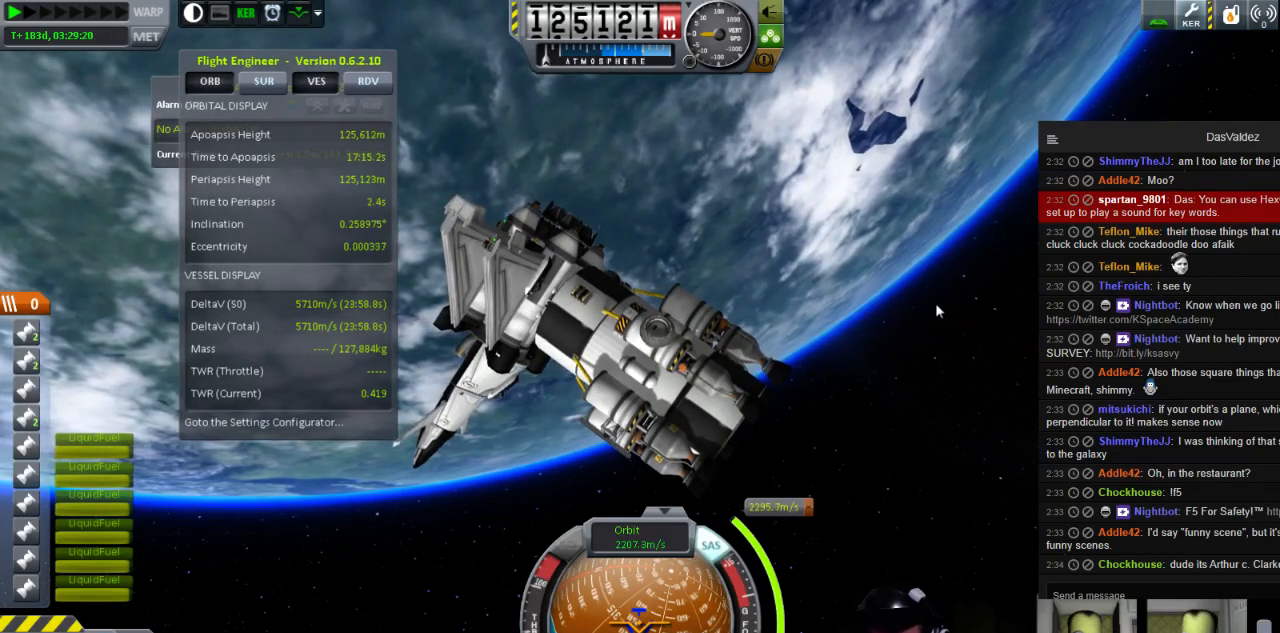
{"keys": [], "events": [[160, "s", "down"], [320, "d", "down"], [440, "d", "up"], [480, "s", "up"]]}
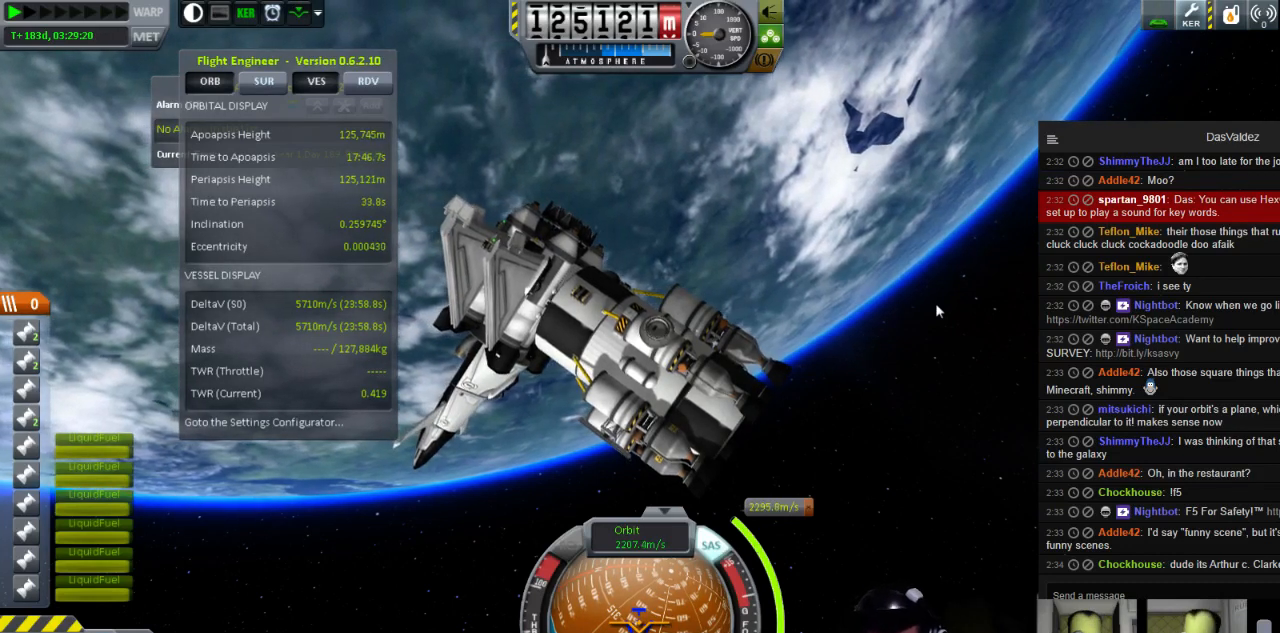
{"keys": ["s"], "events": [[400, "s", "down"]]}
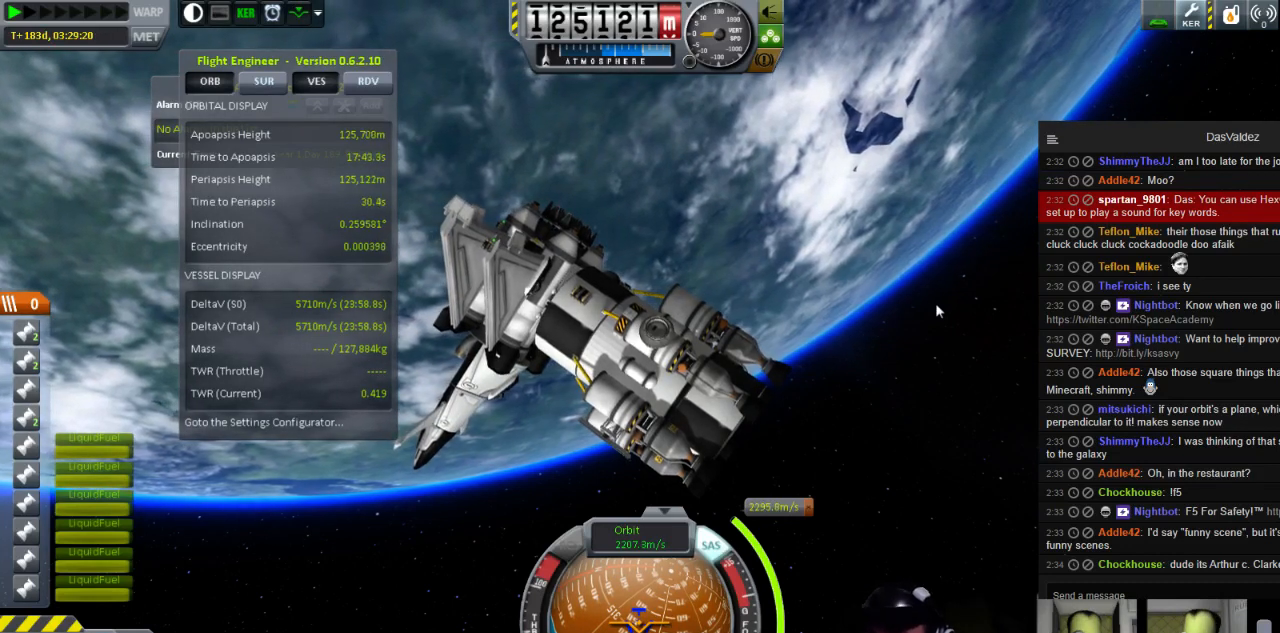
{"keys": [], "events": [[120, "s", "up"]]}